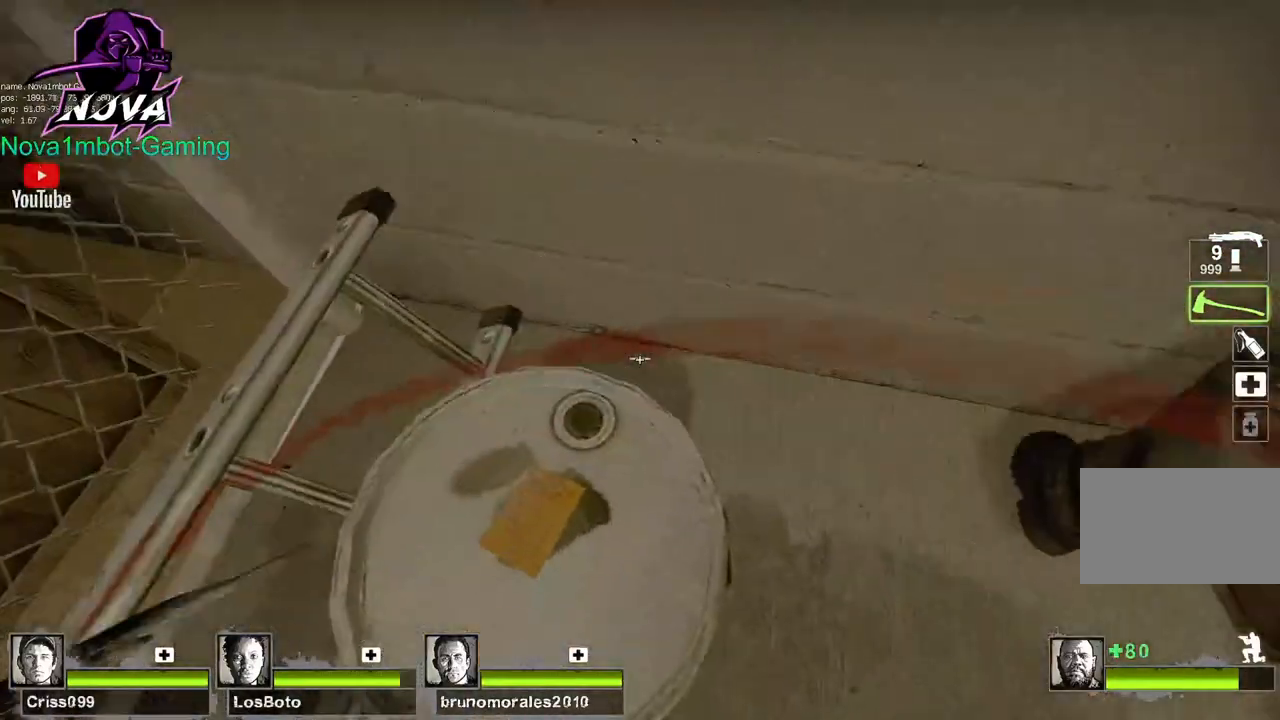
Gameplay with keyboard and mouse; each line is a JSON object with the keys and mouse buttons held at the frame after it. "events" lists presses ("down") and releases ("up") of "1", "2", "3", "4", "5", "a", "alt", "c", "caps_lock", "ctrl", "d", "e", "f", "g", "q", "r", "s", "shift", "space", "t", "tab", "v", "w", "x", "z", "mouse_left", "mouse_wheel" and "mouse_right" between this image and that frame as [ms after this image, input, new state], when the widget could be followed in between. "mouse_left", "mouse_wheel", "mouse_right" = the "left", "wheel", "right" buttons of the "mouse" list. No other keys are recorded. "wheel" means that the mouse wheel is clicked or scrolled. Not read: mouse_move.
{"keys": ["ctrl"], "mouse": [], "events": [[84, "mouse_left", "up"], [367, "s", "up"]]}
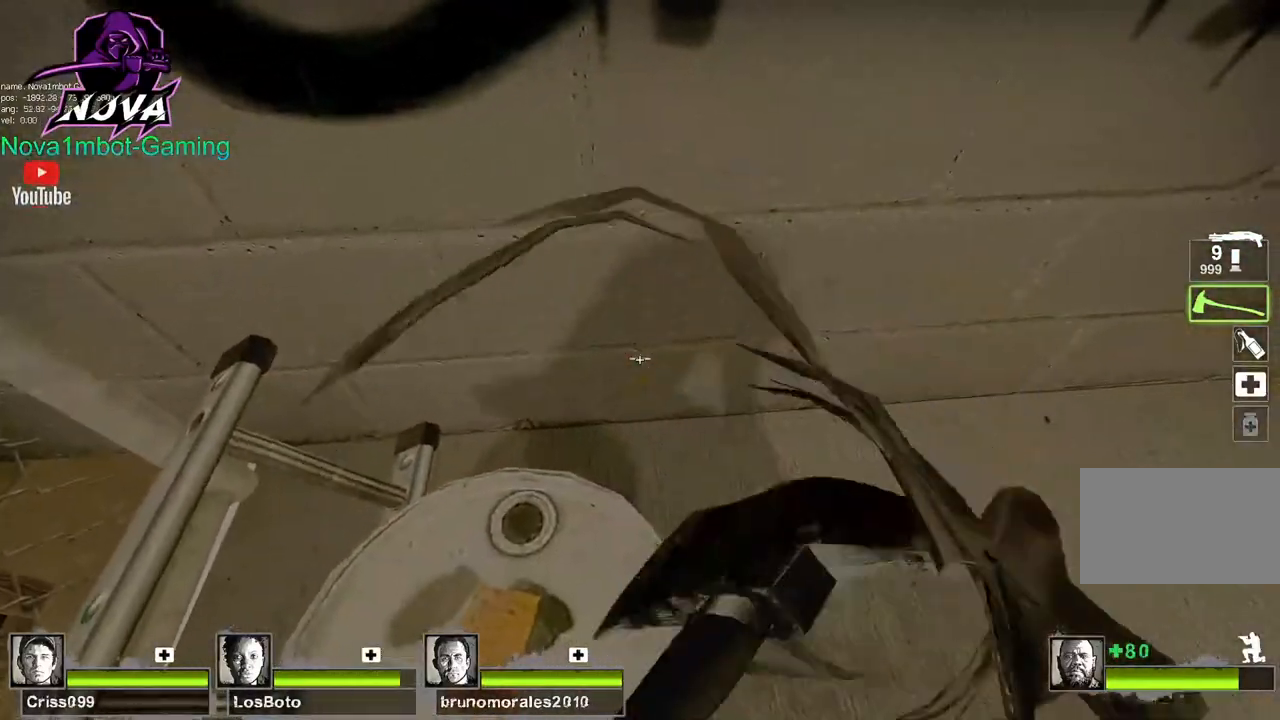
{"keys": ["s"], "mouse": [], "events": [[250, "ctrl", "up"], [300, "mouse_right", "down"], [384, "s", "down"], [484, "mouse_right", "up"]]}
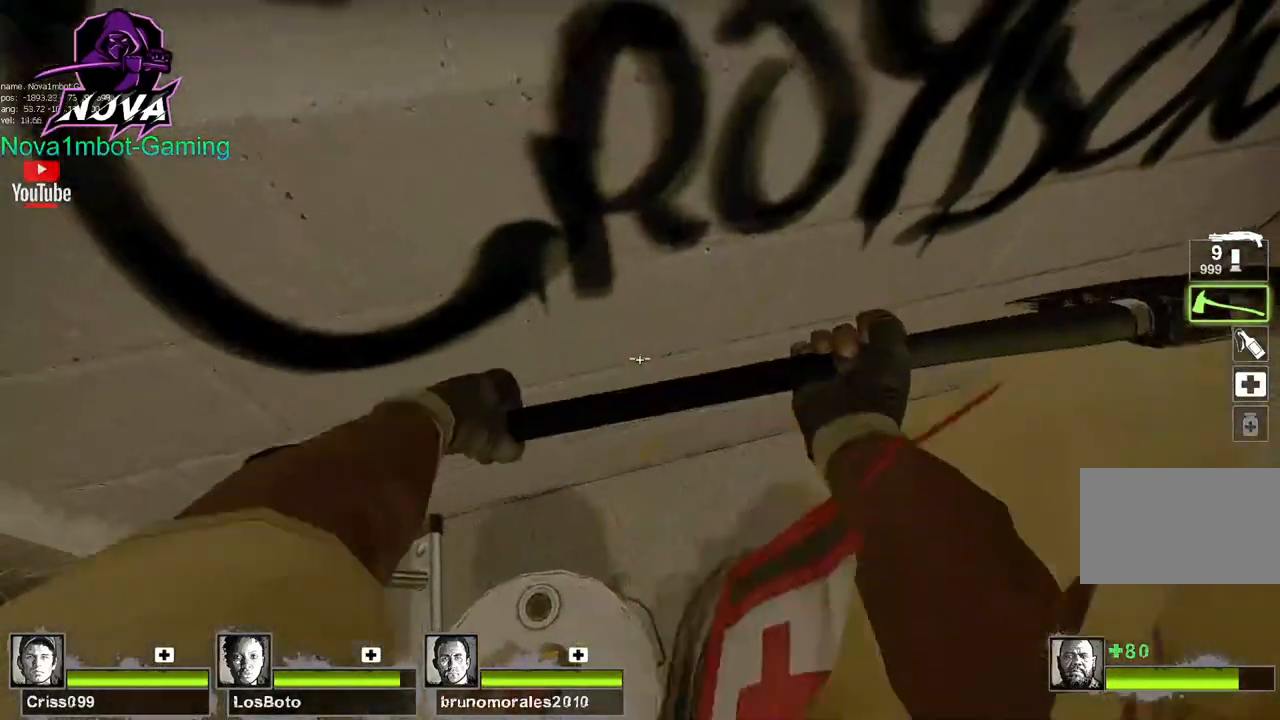
{"keys": ["s"], "mouse": [], "events": []}
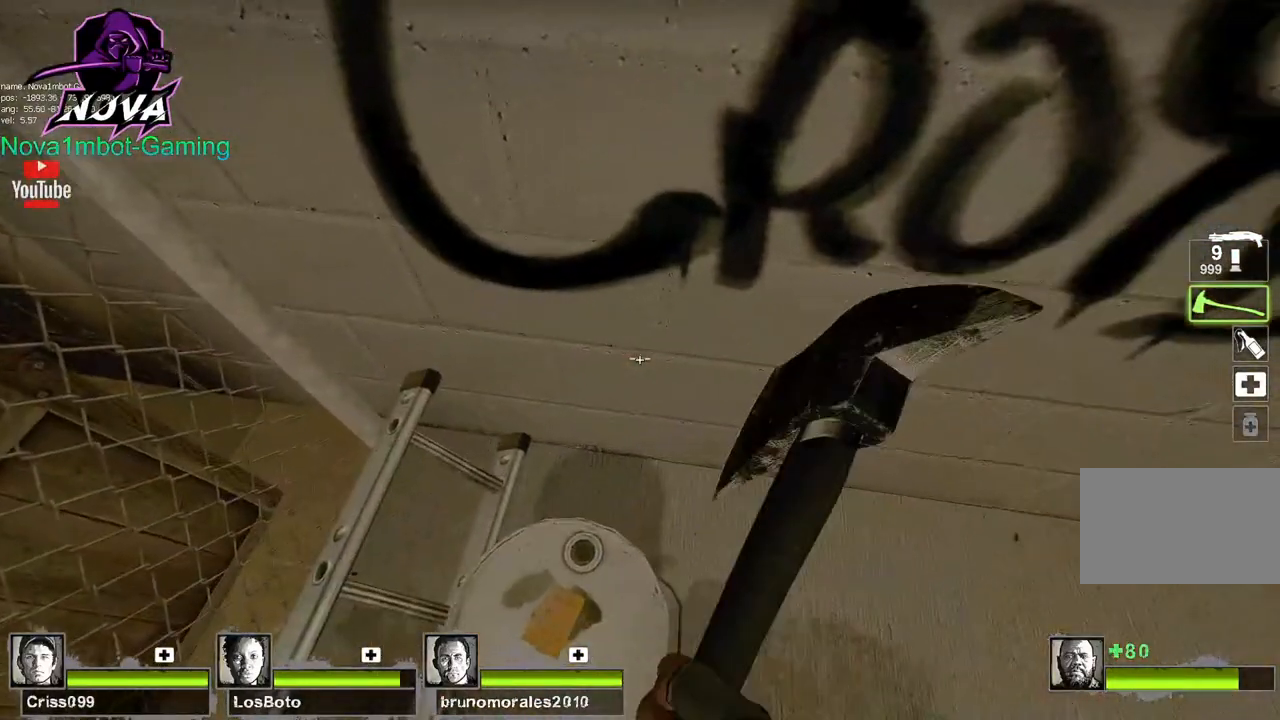
{"keys": [], "mouse": [], "events": [[34, "ctrl", "down"], [234, "mouse_right", "down"], [234, "s", "up"], [334, "ctrl", "up"], [434, "mouse_right", "up"]]}
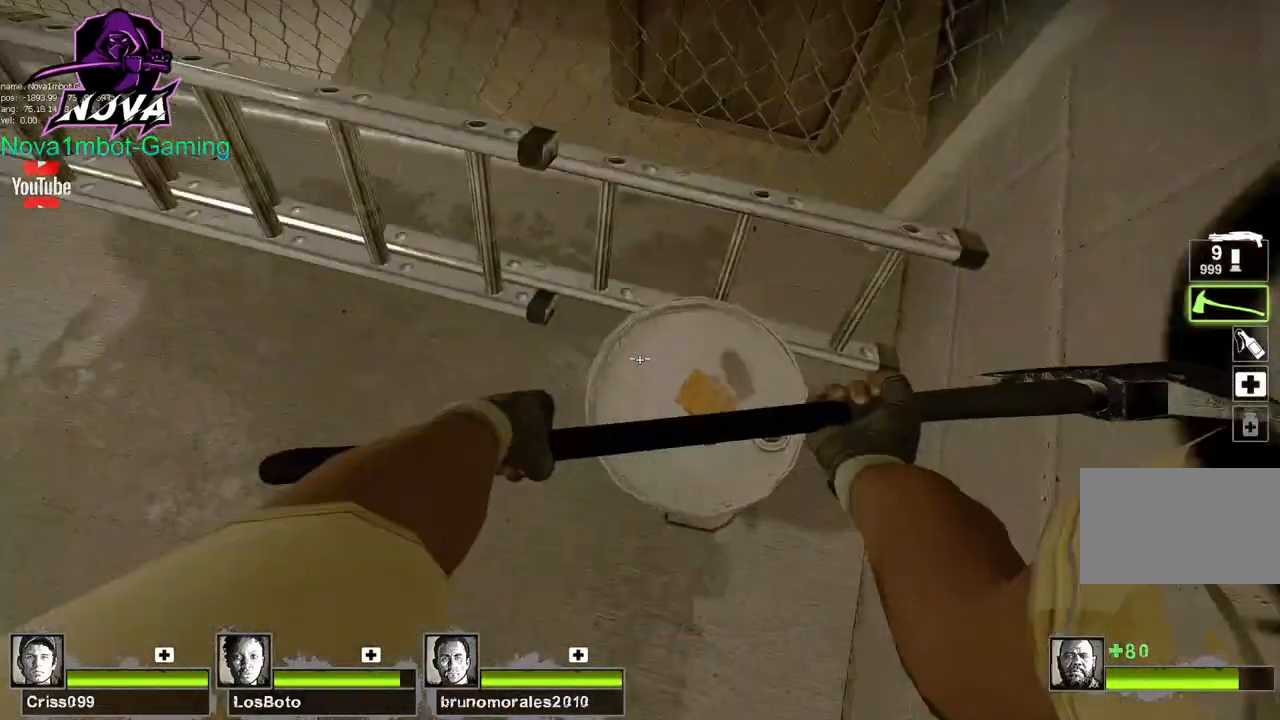
{"keys": [], "mouse": ["left"], "events": [[84, "ctrl", "down"], [284, "ctrl", "up"], [434, "mouse_left", "down"]]}
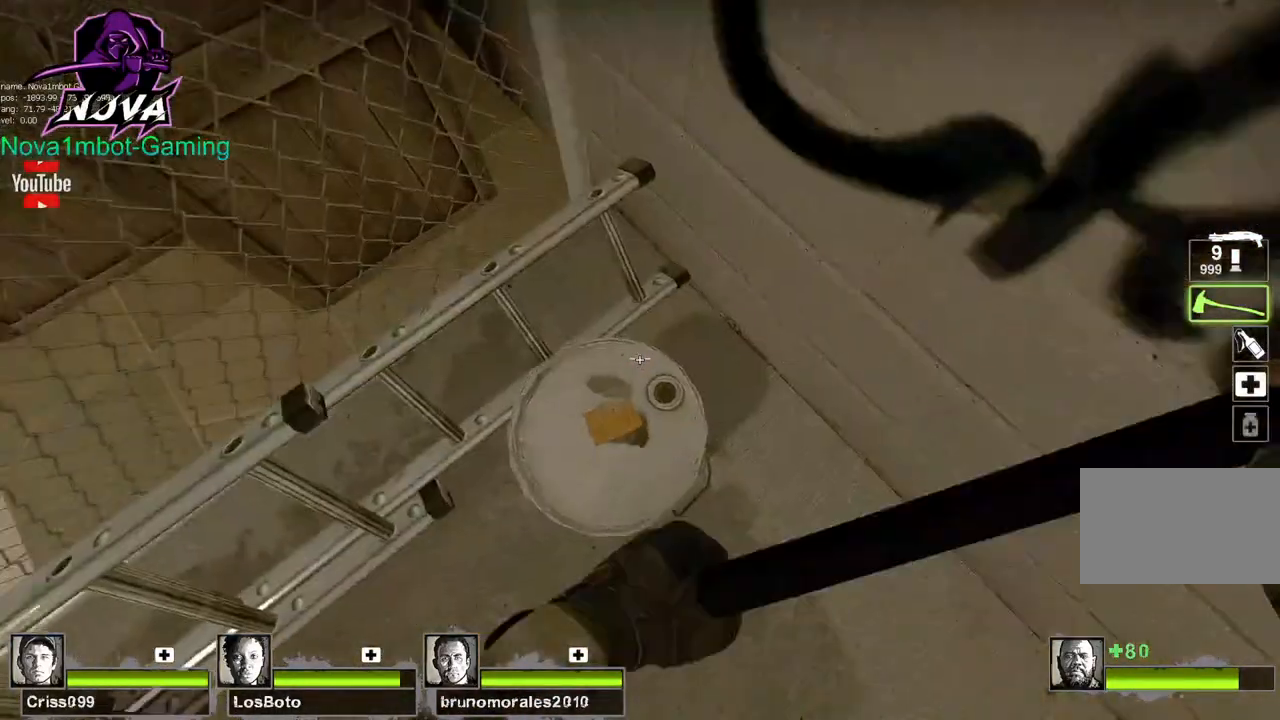
{"keys": ["a"], "mouse": [], "events": [[34, "ctrl", "down"], [134, "ctrl", "up"], [184, "a", "down"], [284, "mouse_left", "up"]]}
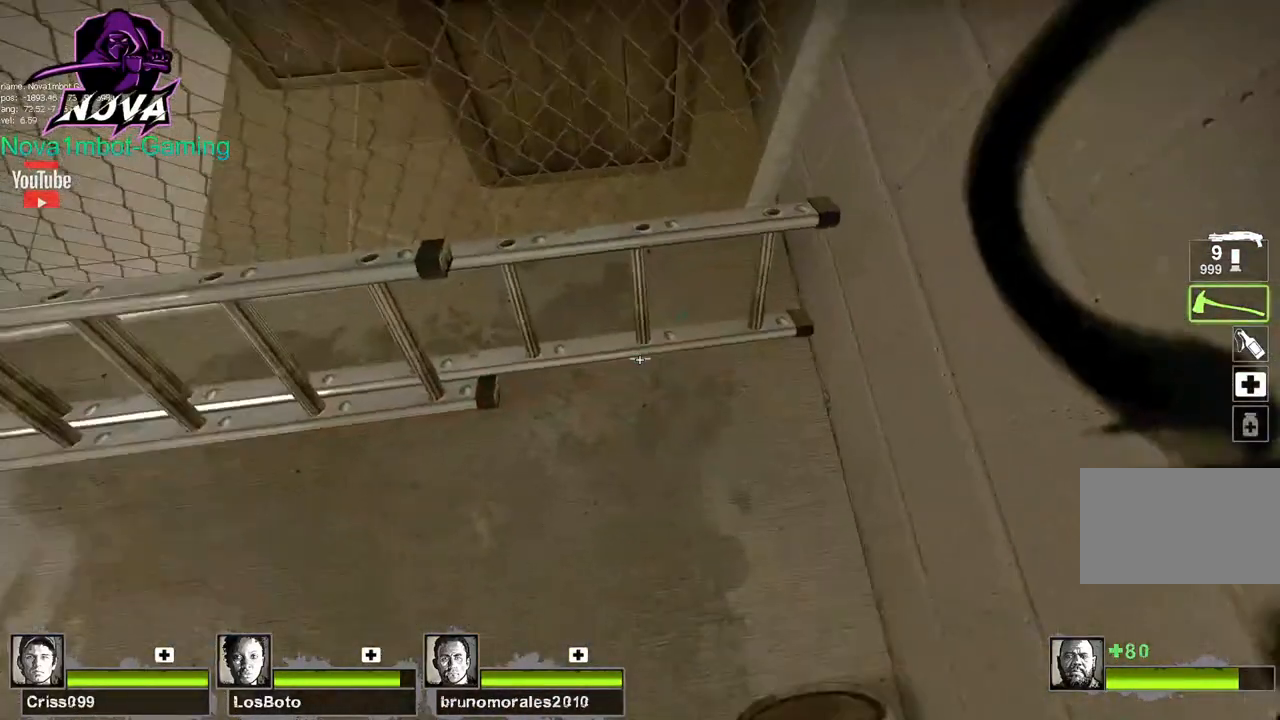
{"keys": ["d"], "mouse": [], "events": [[84, "a", "up"], [84, "s", "down"], [234, "s", "up"], [384, "d", "down"]]}
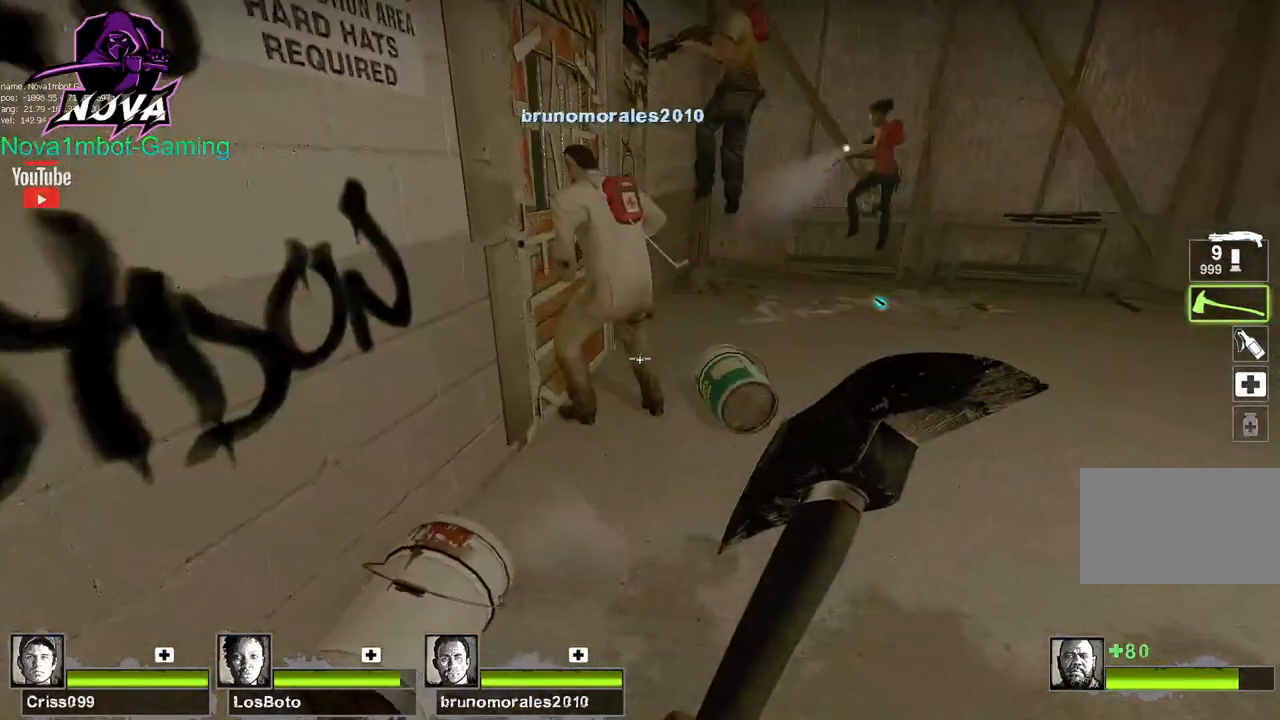
{"keys": ["w"], "mouse": [], "events": [[184, "w", "down"], [434, "d", "up"]]}
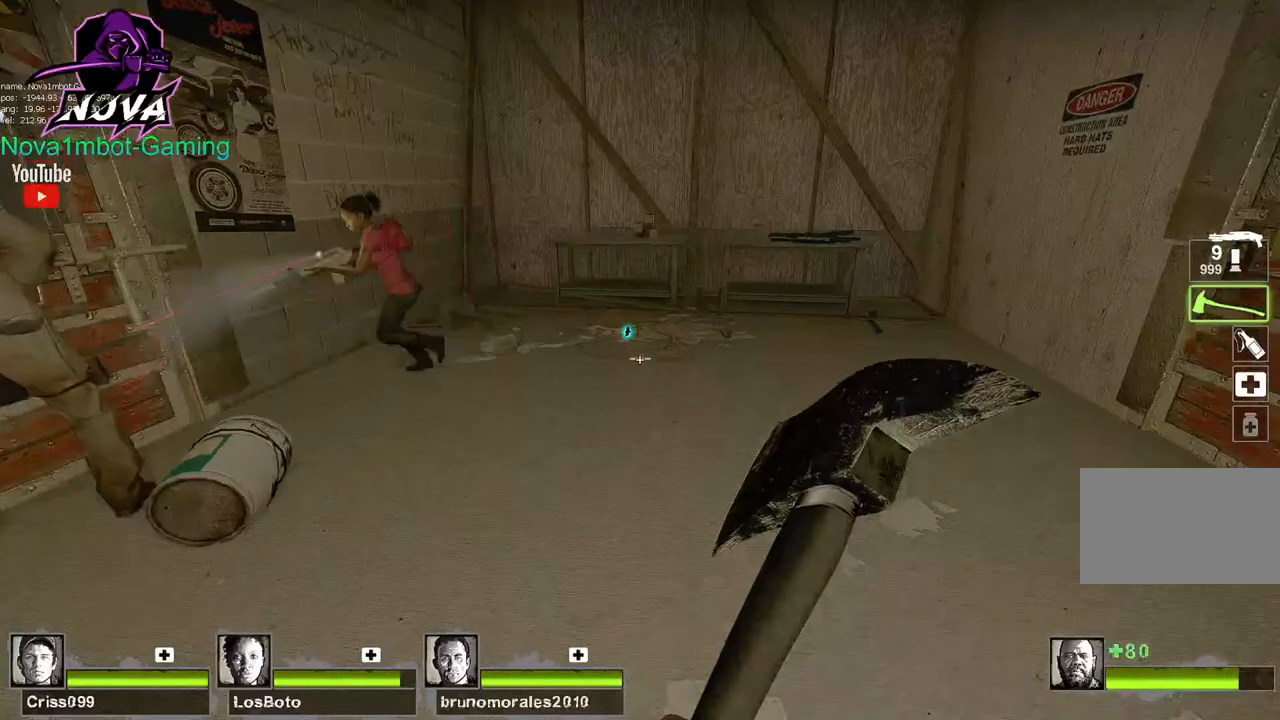
{"keys": ["s", "tab"], "mouse": [], "events": [[34, "tab", "down"], [184, "w", "up"], [434, "s", "down"]]}
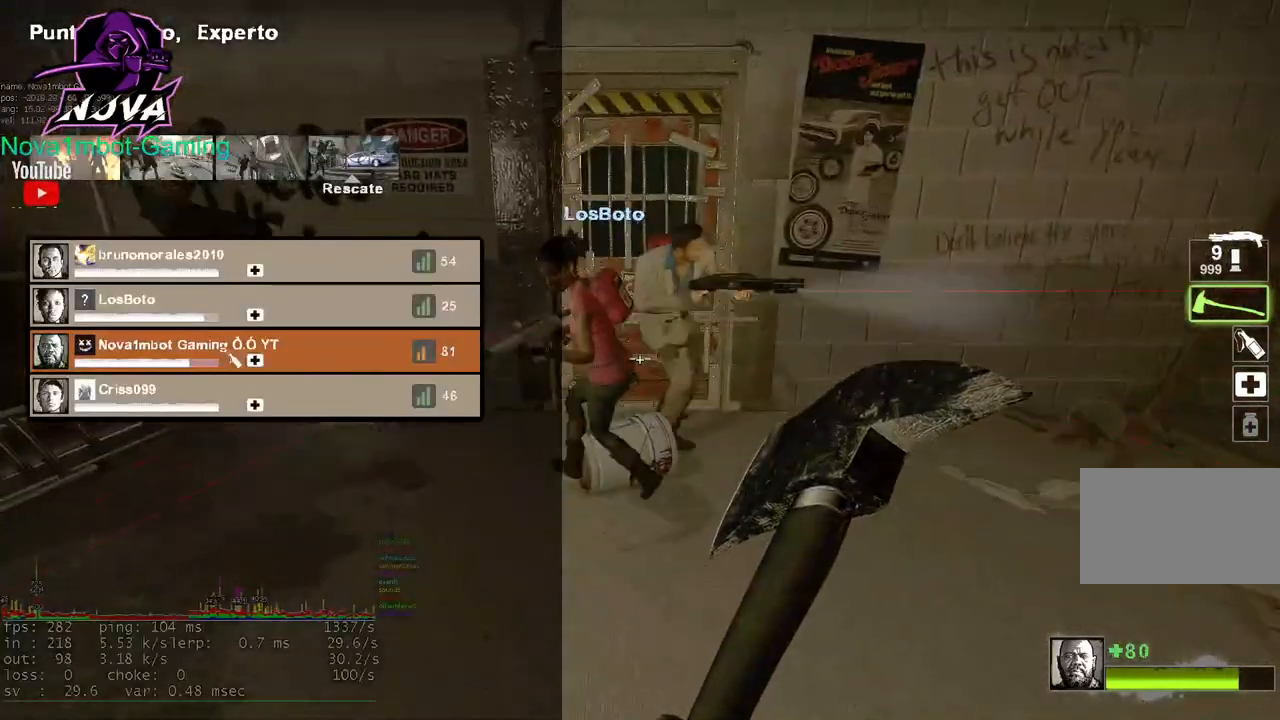
{"keys": ["w"], "mouse": [], "events": [[134, "s", "up"], [234, "w", "down"], [484, "tab", "up"]]}
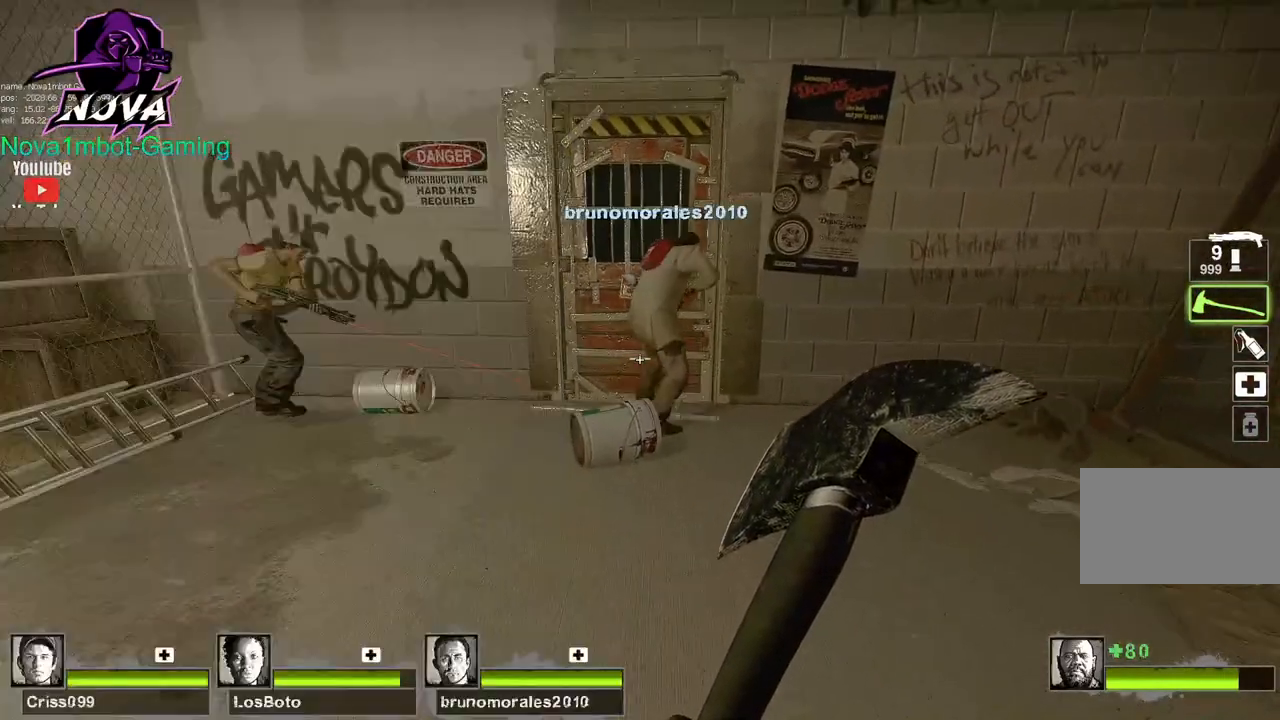
{"keys": [], "mouse": [], "events": [[184, "q", "down"], [334, "q", "up"], [334, "w", "up"]]}
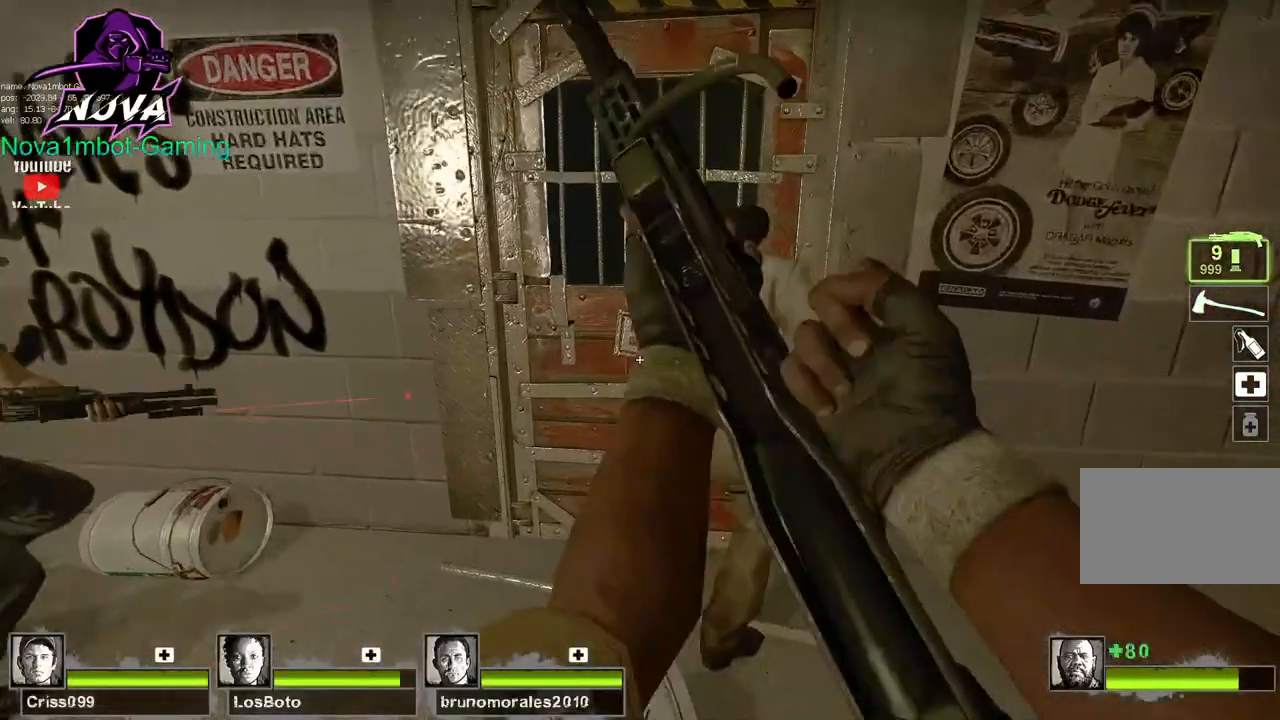
{"keys": [], "mouse": [], "events": [[284, "f", "down"], [334, "f", "up"]]}
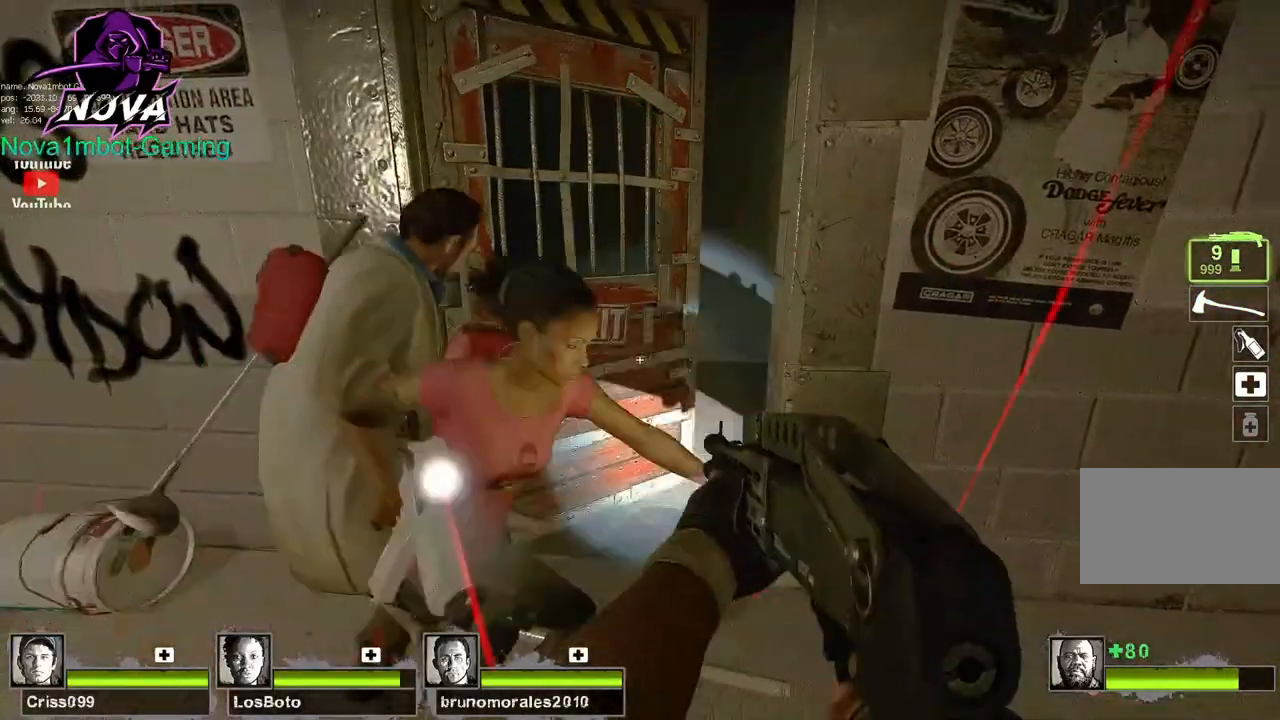
{"keys": ["w"], "mouse": [], "events": [[234, "s", "down"], [334, "s", "up"], [484, "w", "down"]]}
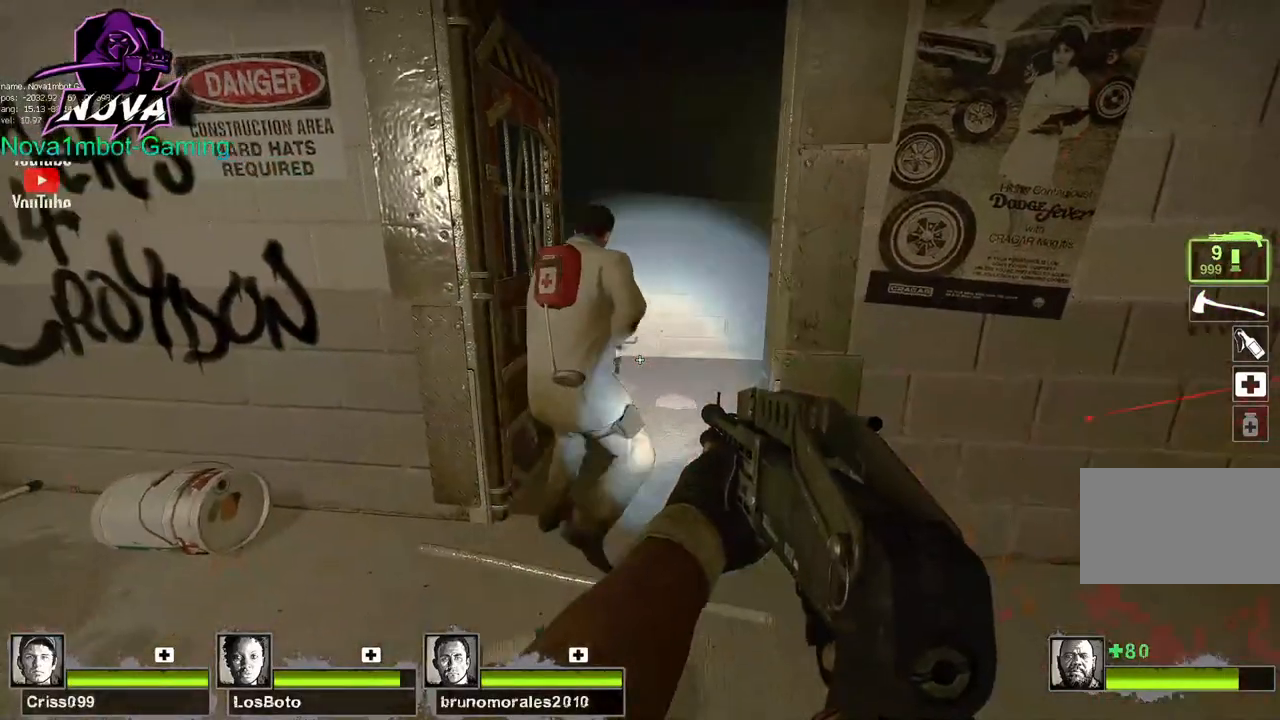
{"keys": ["w"], "mouse": [], "events": [[384, "a", "down"], [434, "a", "up"]]}
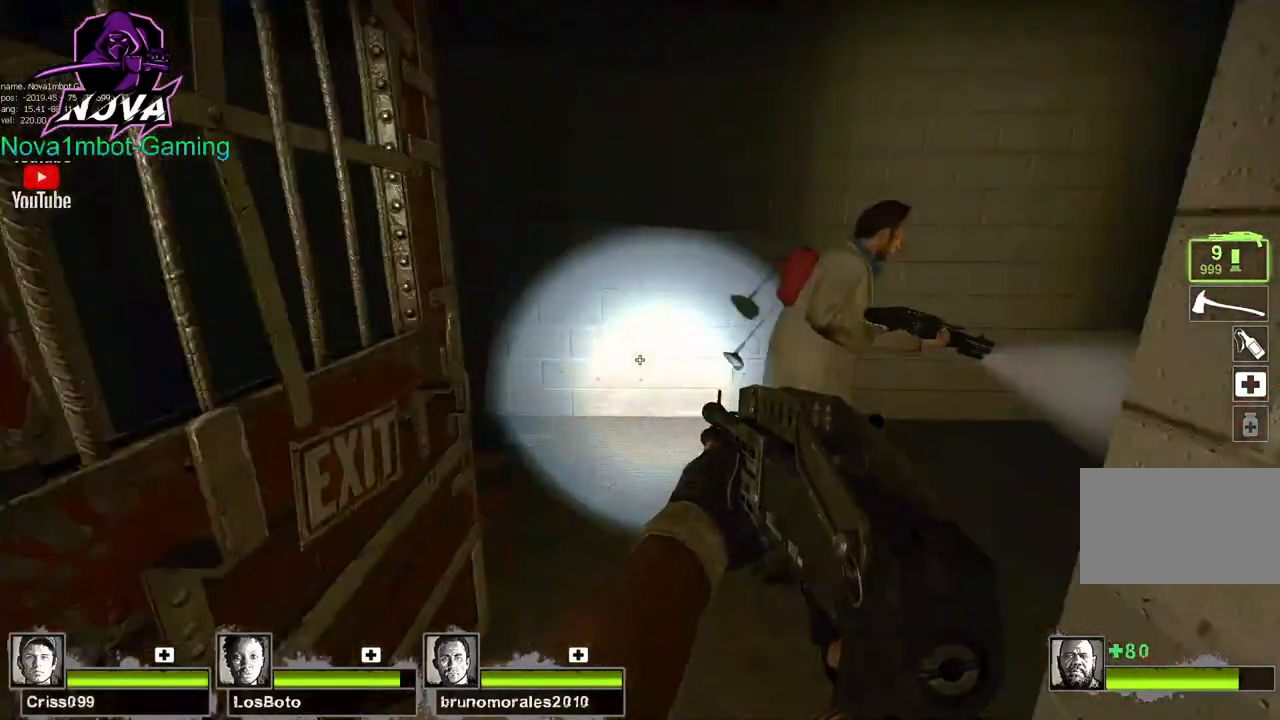
{"keys": ["d", "space", "w"], "mouse": [], "events": [[484, "d", "down"], [484, "space", "down"]]}
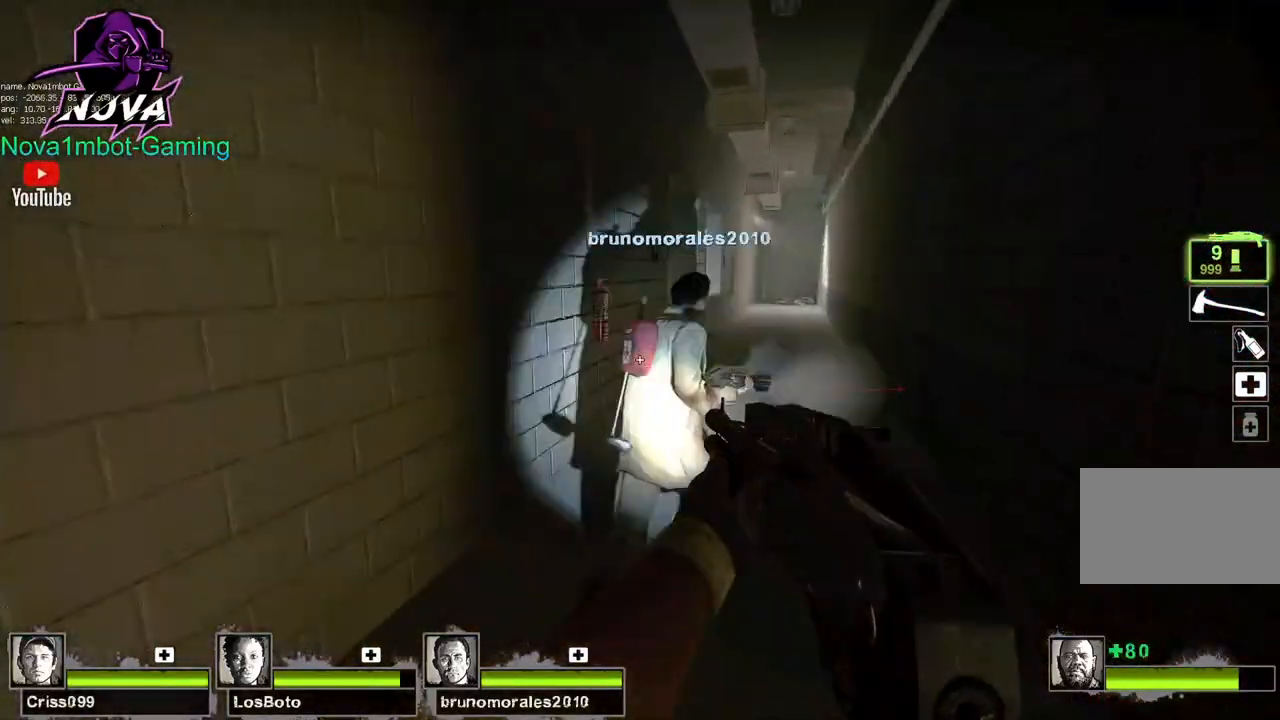
{"keys": ["d"], "mouse": [], "events": [[34, "w", "up"], [84, "space", "up"]]}
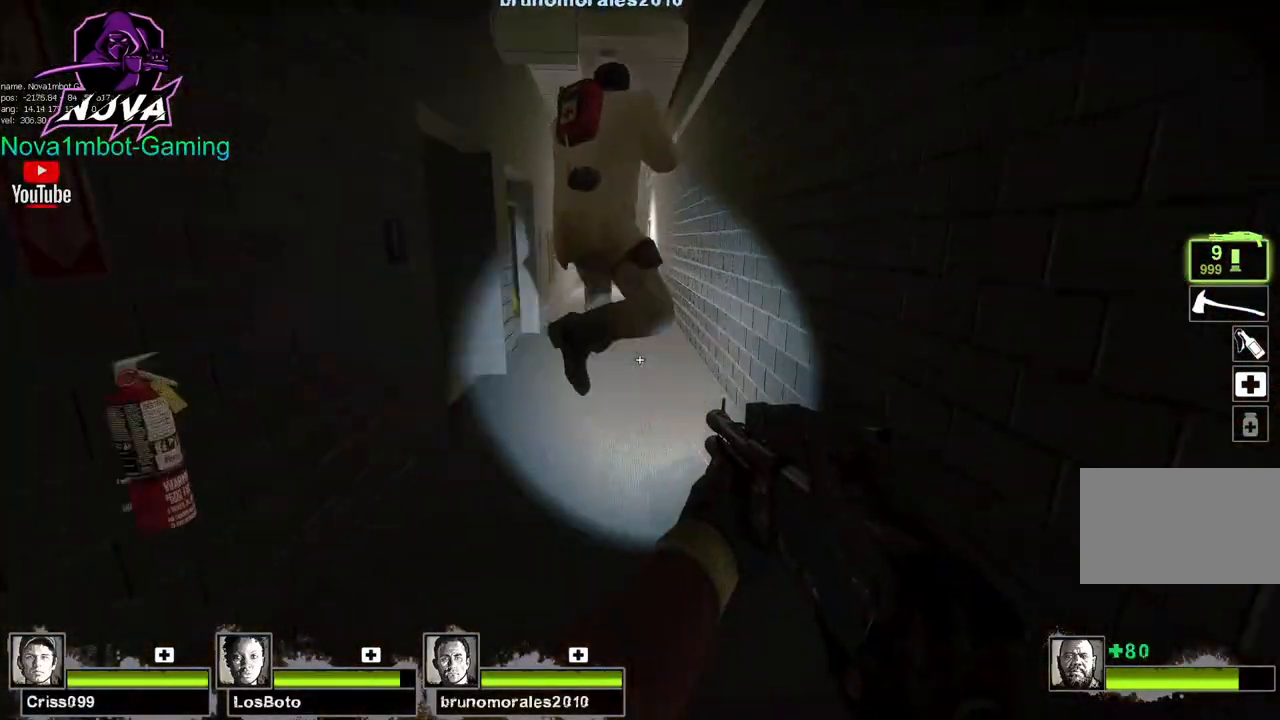
{"keys": ["a"], "mouse": [], "events": [[134, "a", "down"], [134, "space", "down"], [184, "d", "up"], [284, "space", "up"]]}
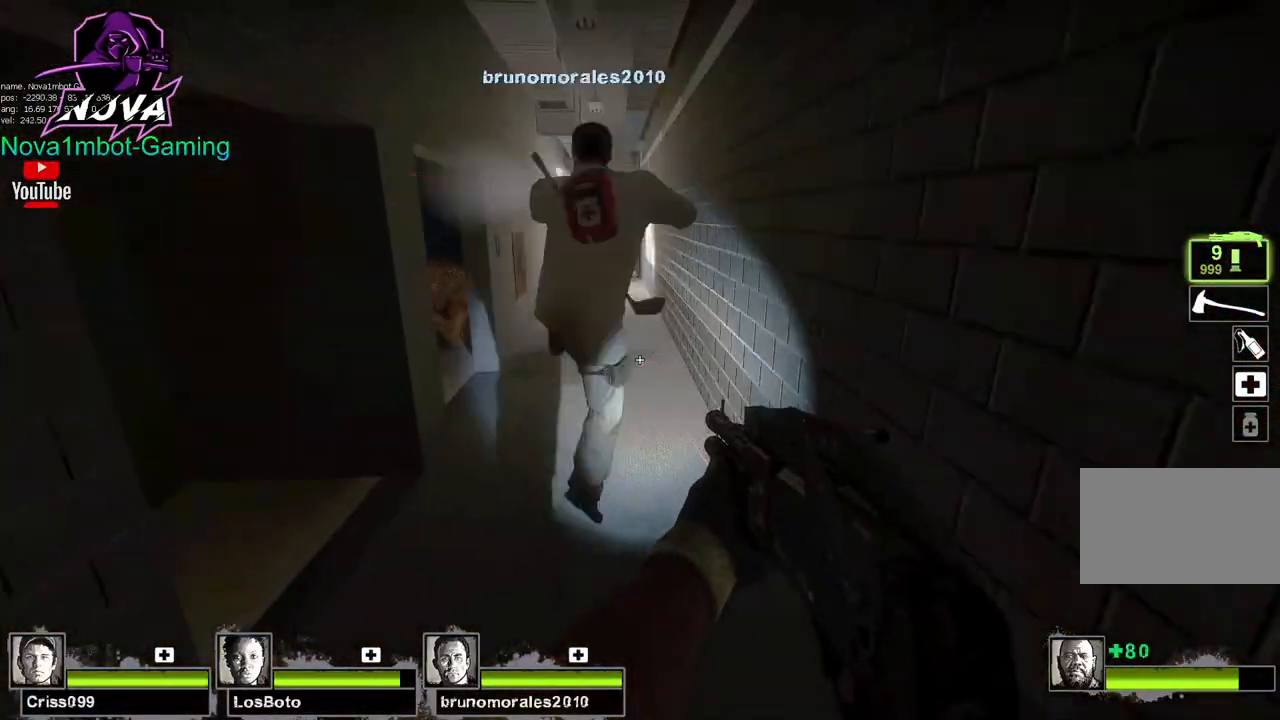
{"keys": ["d"], "mouse": [], "events": [[234, "d", "down"], [234, "space", "down"], [284, "a", "up"], [384, "space", "up"]]}
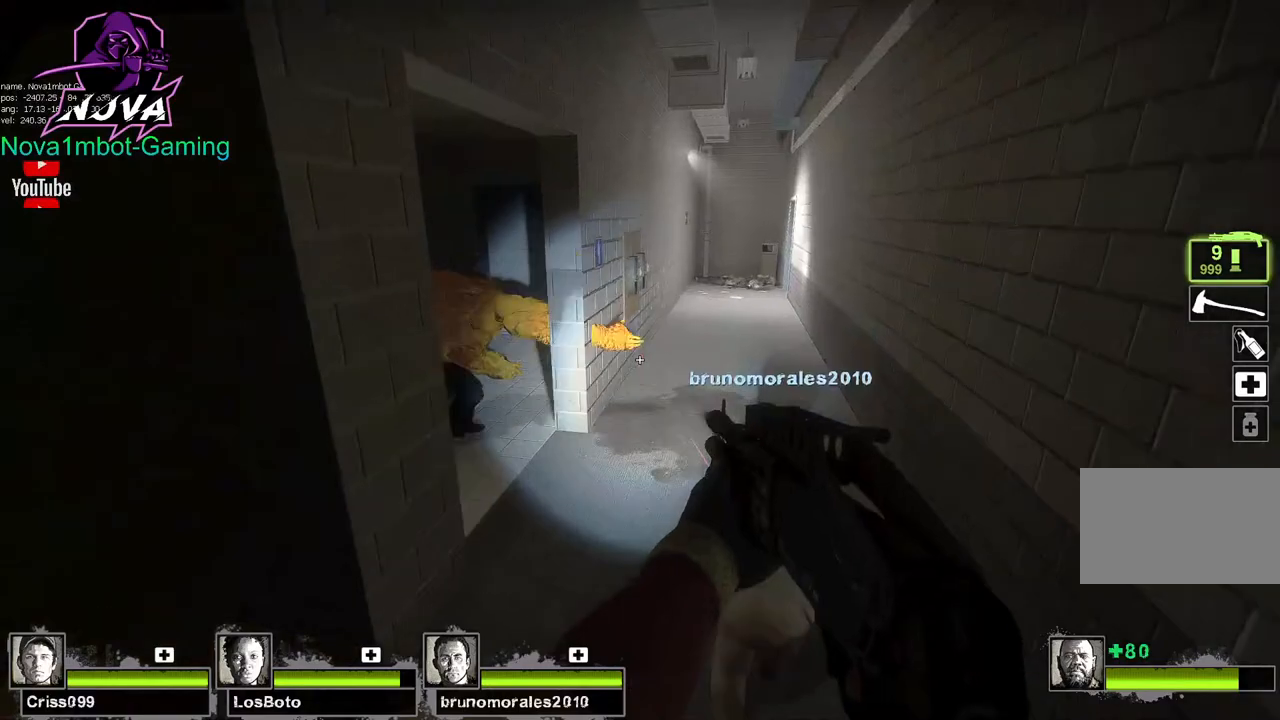
{"keys": ["a"], "mouse": [], "events": [[384, "a", "down"], [384, "space", "down"], [434, "d", "up"], [484, "space", "up"]]}
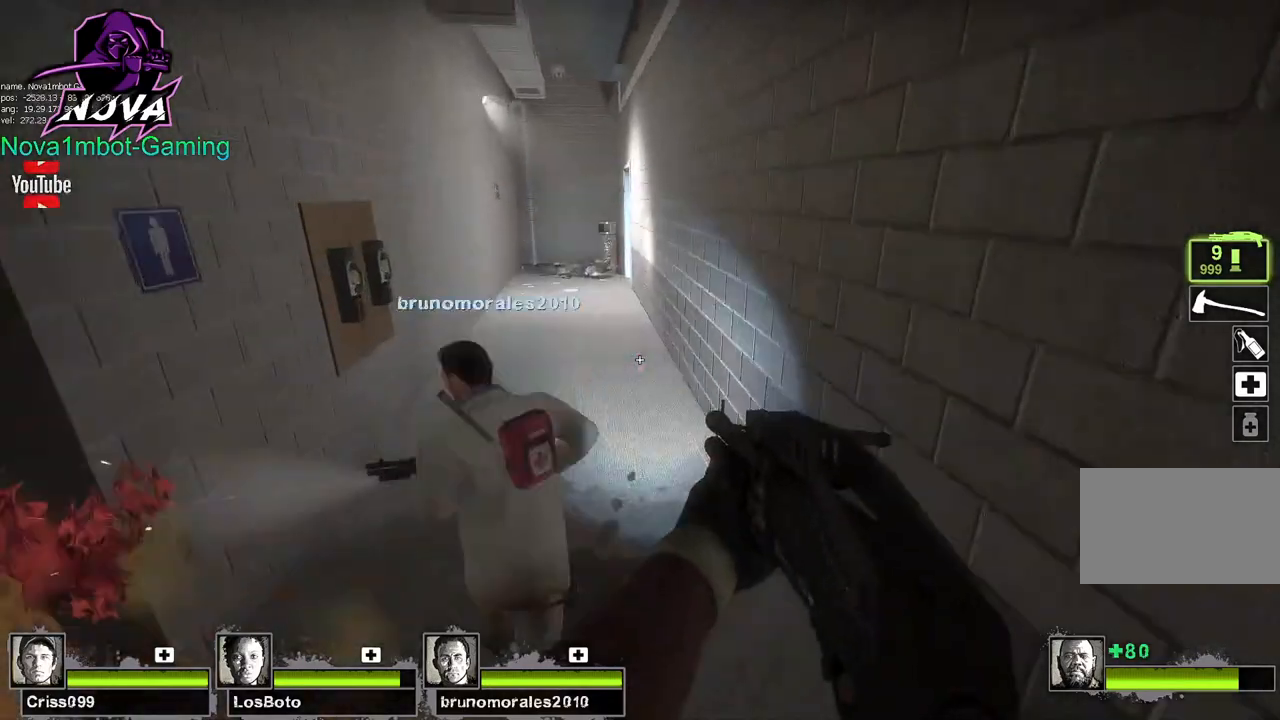
{"keys": ["a", "d", "space"], "mouse": [], "events": [[484, "d", "down"], [484, "space", "down"]]}
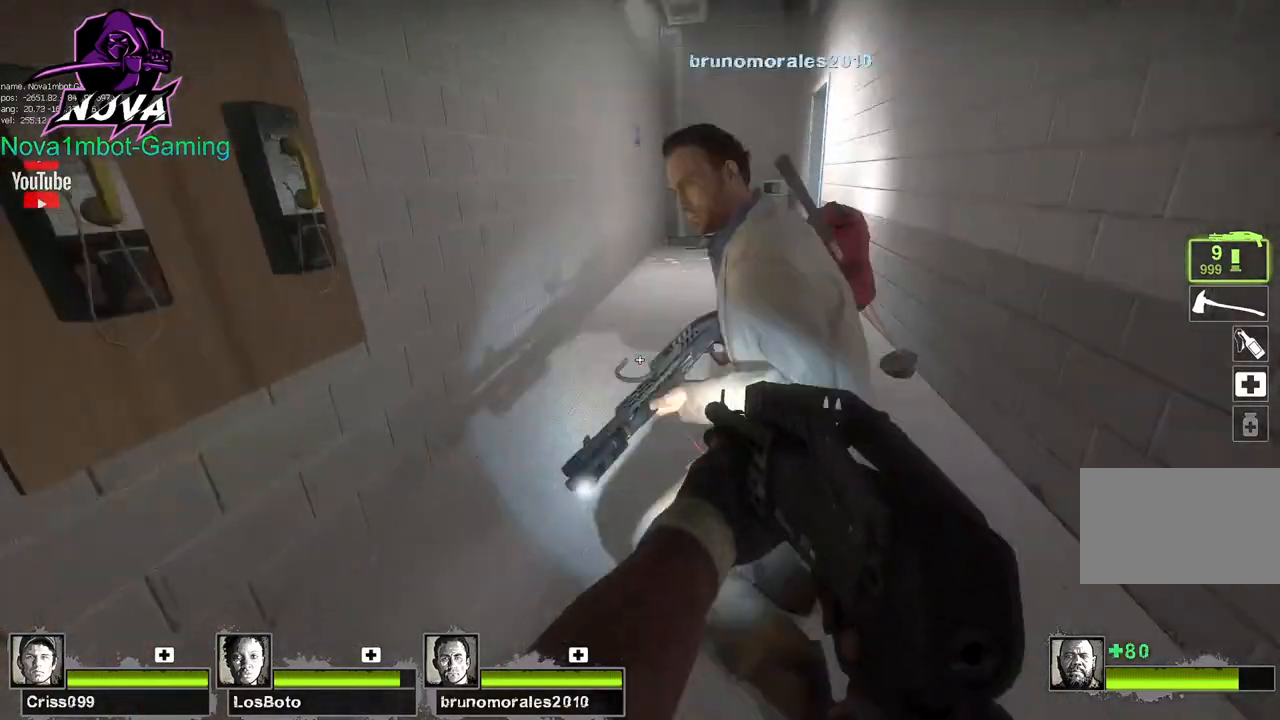
{"keys": ["d"], "mouse": [], "events": [[34, "a", "up"], [134, "space", "up"]]}
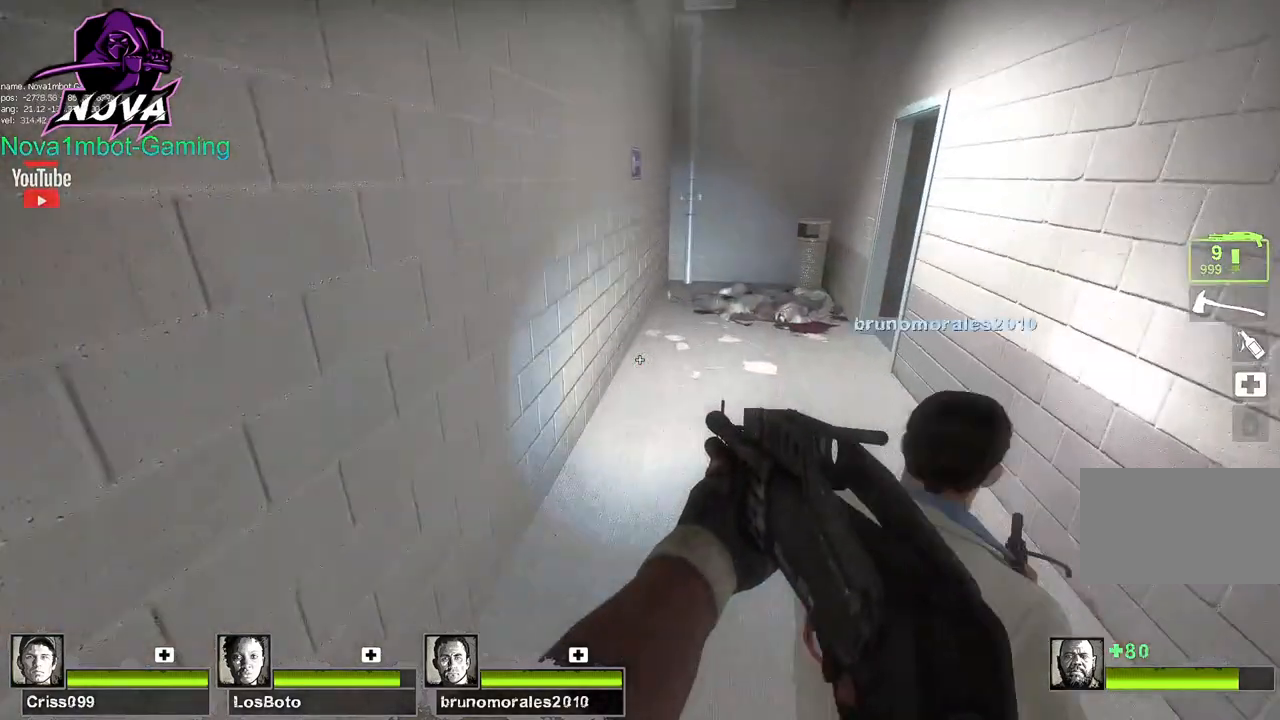
{"keys": ["d"], "mouse": [], "events": [[84, "space", "down"], [234, "space", "up"]]}
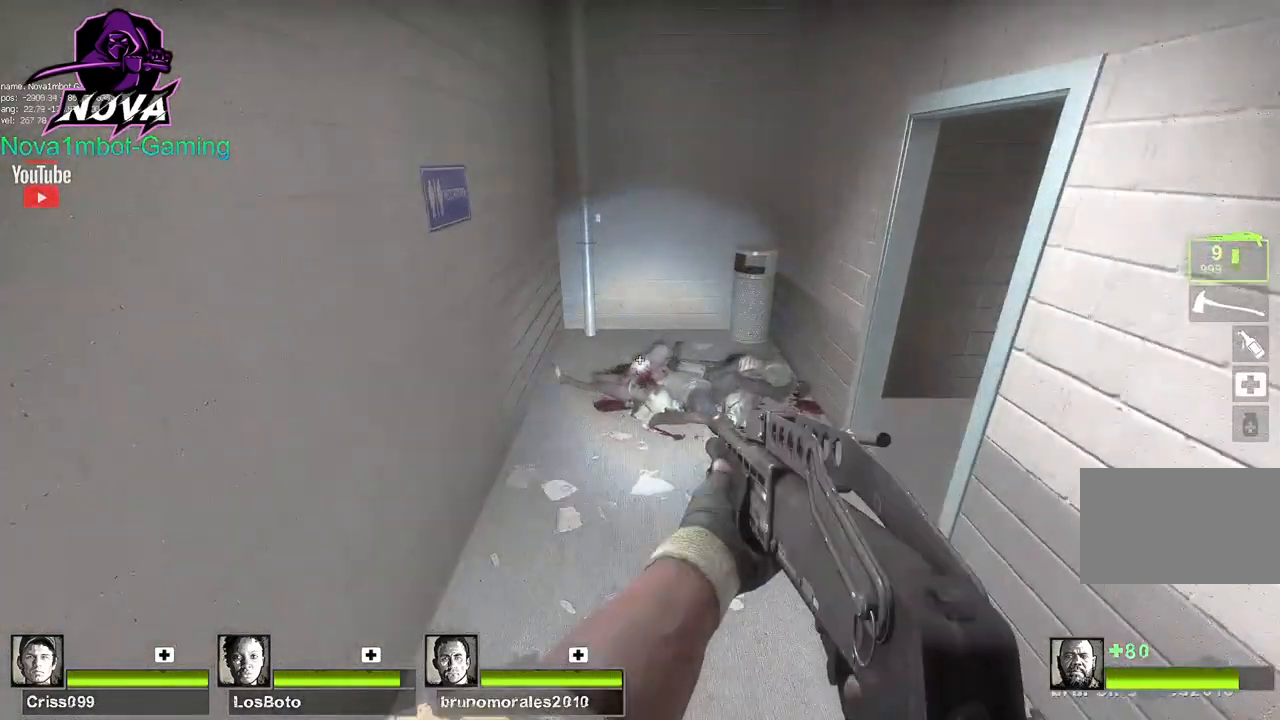
{"keys": ["a"], "mouse": [], "events": [[84, "w", "down"], [134, "d", "up"], [184, "a", "down"], [184, "w", "up"], [284, "a", "up"], [484, "a", "down"]]}
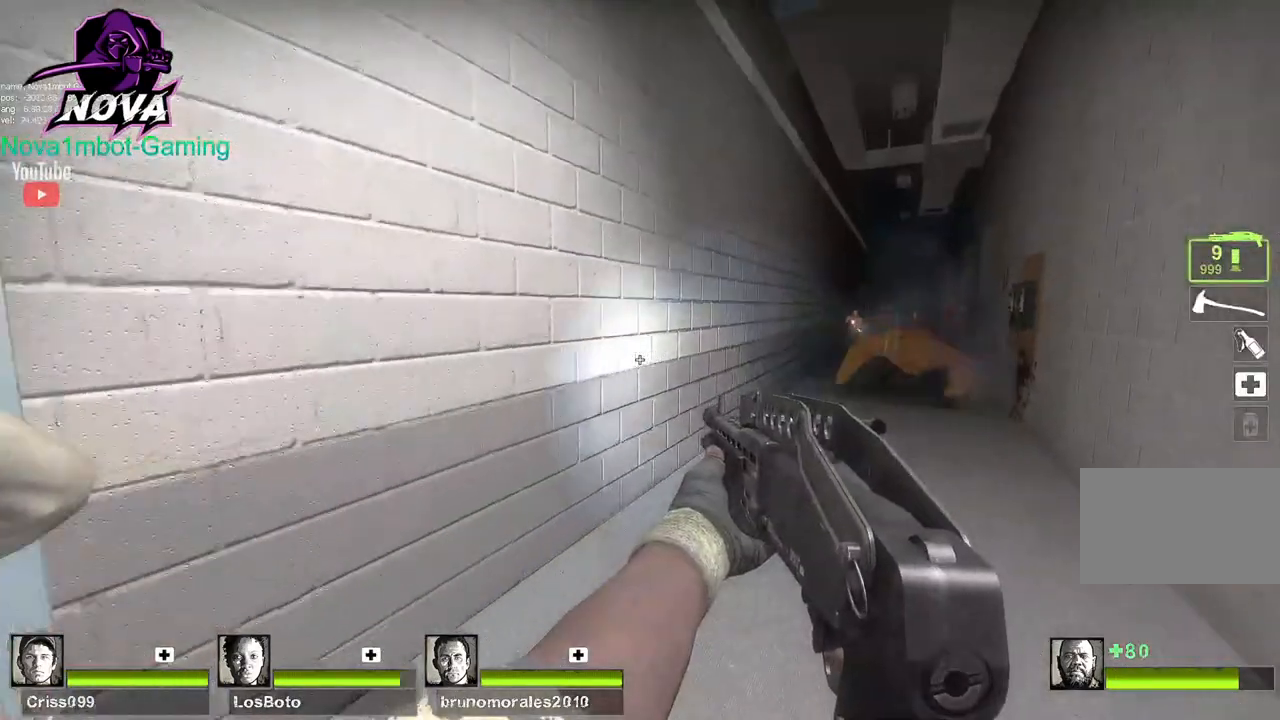
{"keys": [], "mouse": [], "events": [[184, "a", "up"], [184, "w", "down"], [434, "w", "up"]]}